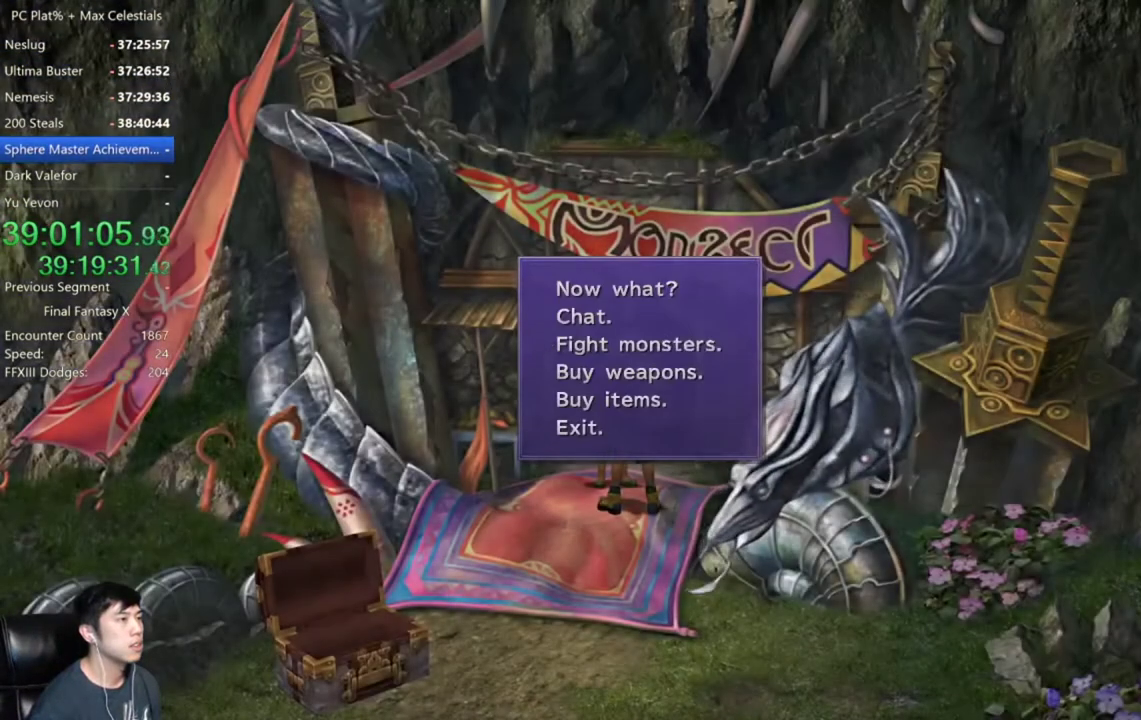
Gameplay with a controller (Xbox layout); each line is a JSON object with the inputs held at the frame after it. "events" lists button and stick changes between this image and that frame as [ms after this image, input, new state], when the widget could be followed in between.
{"buttons": [], "left_stick": "center", "right_stick": "center"}
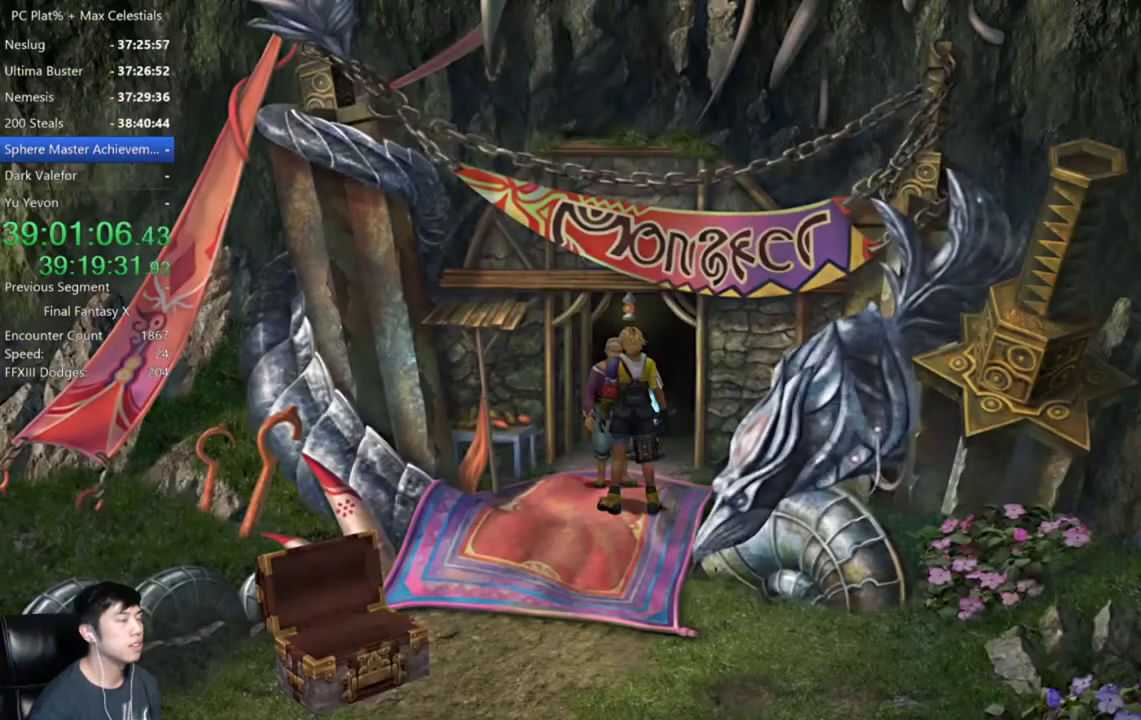
{"buttons": ["Y"], "left_stick": "center", "right_stick": "center", "events": [[100, "Y", "down"], [201, "Y", "up"], [301, "Y", "down"], [367, "Y", "up"], [468, "Y", "down"]]}
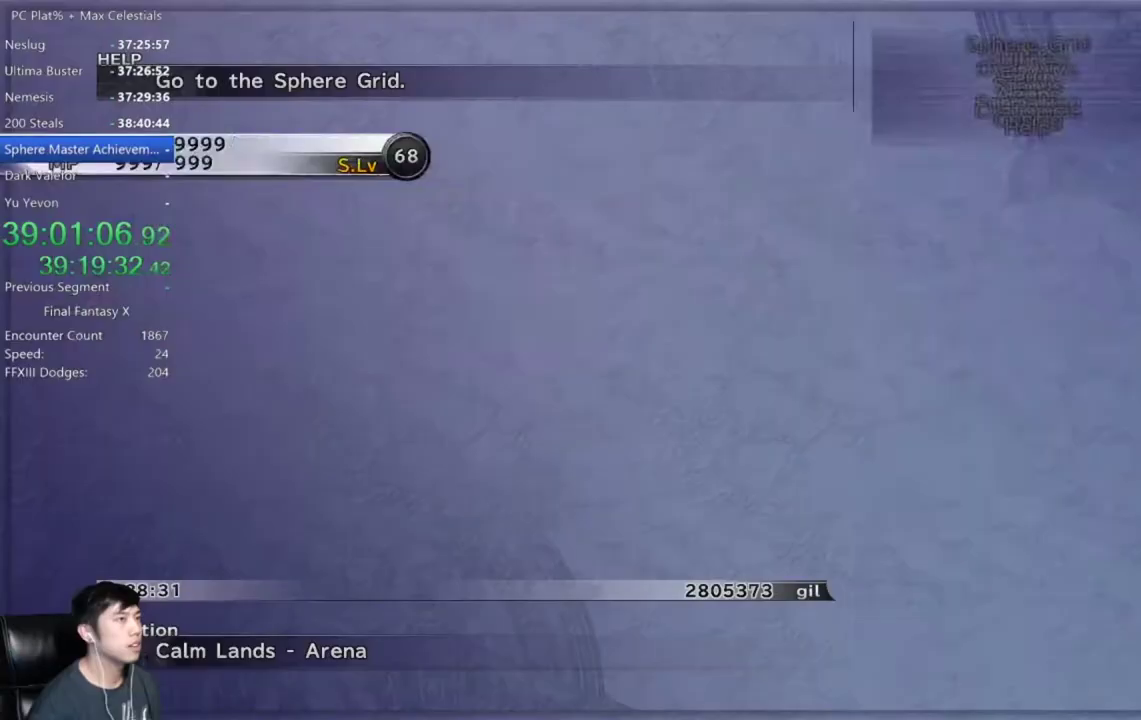
{"buttons": [], "left_stick": "center", "right_stick": "center", "events": [[33, "Y", "up"], [100, "Y", "down"], [200, "Y", "up"], [267, "Y", "down"], [367, "Y", "up"]]}
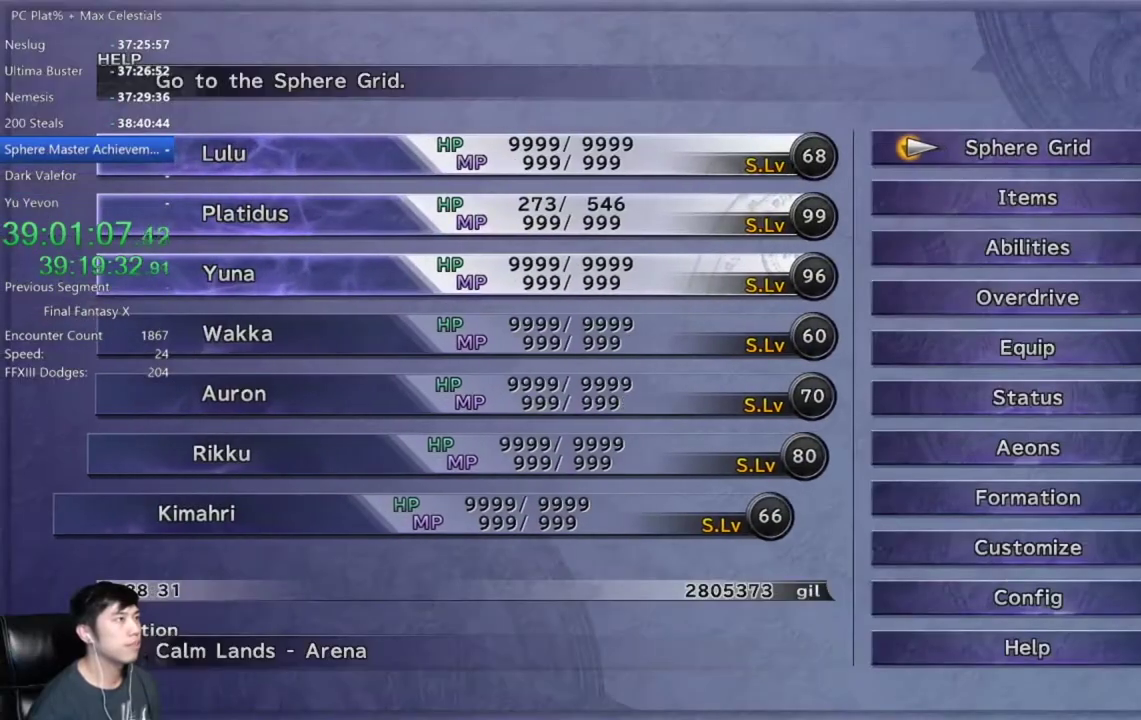
{"buttons": [], "left_stick": "center", "right_stick": "center", "events": [[34, "A", "down"], [100, "A", "up"]]}
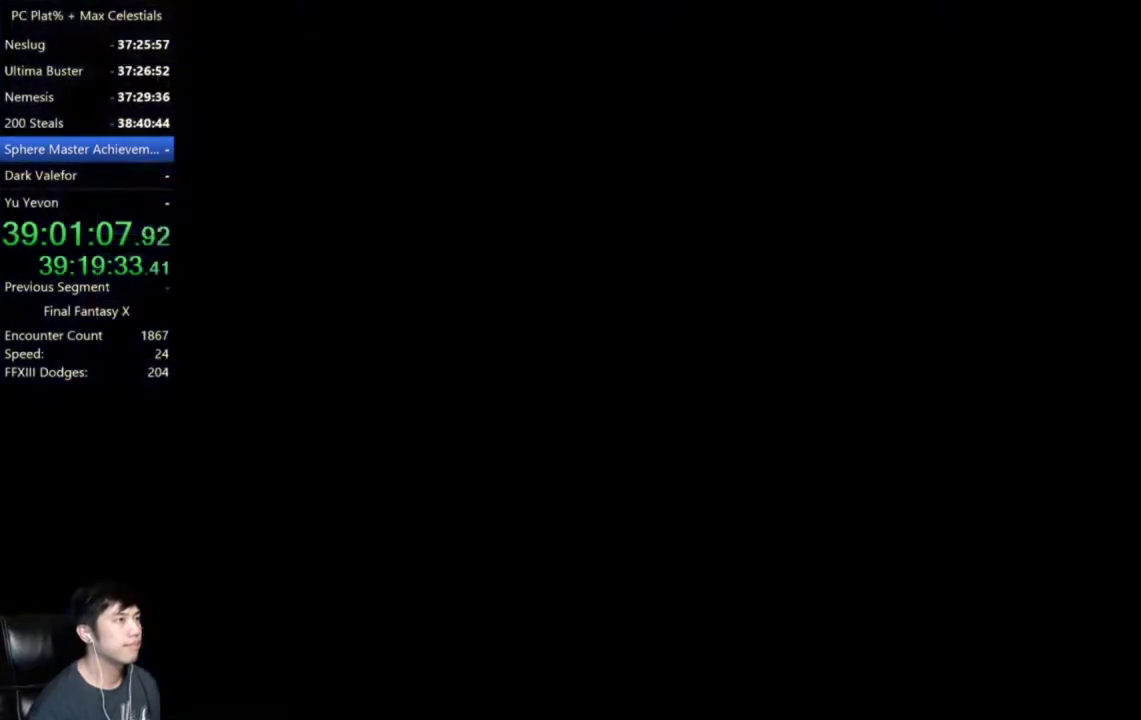
{"buttons": [], "left_stick": "center", "right_stick": "center", "events": [[267, "R1", "down"], [367, "R1", "up"]]}
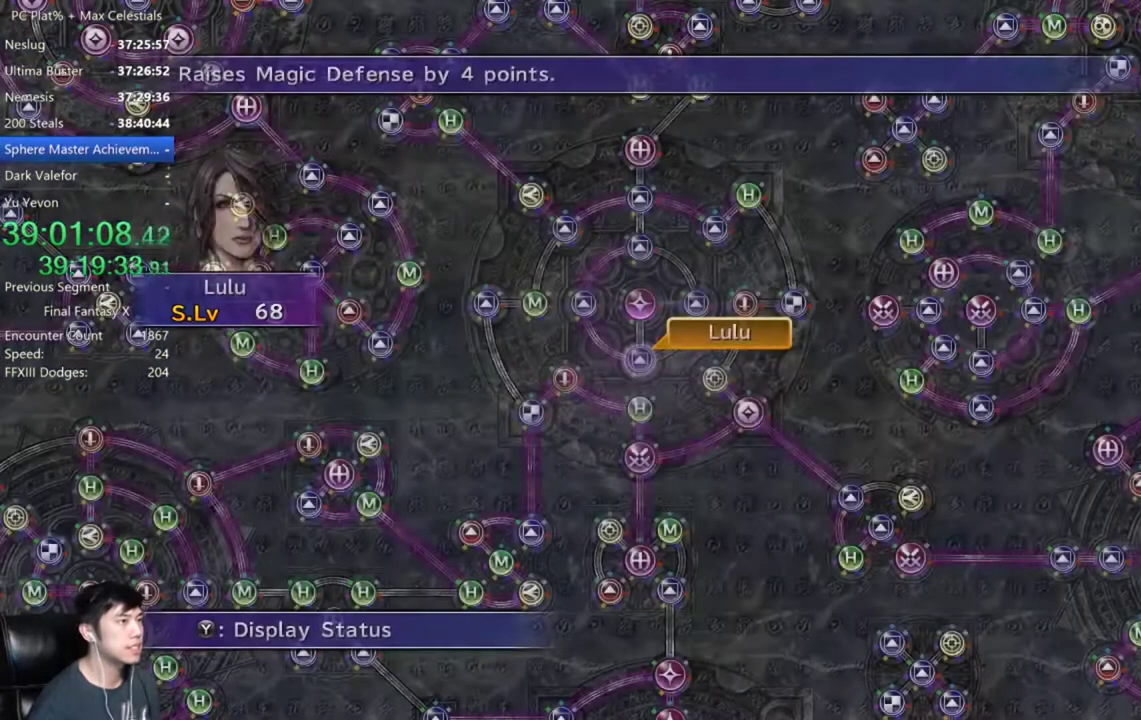
{"buttons": ["A"], "left_stick": "center", "right_stick": "center", "events": [[501, "A", "down"]]}
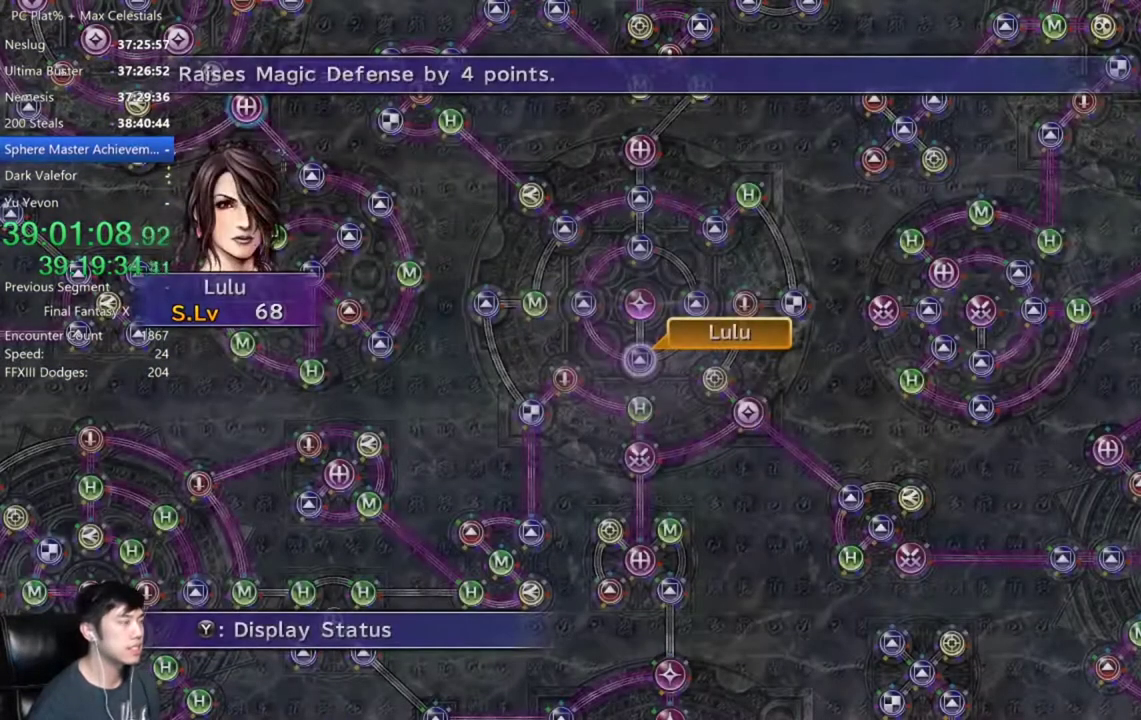
{"buttons": [], "left_stick": "center", "right_stick": "center", "events": [[67, "A", "up"], [334, "DPAD_DOWN", "down"], [467, "DPAD_DOWN", "up"]]}
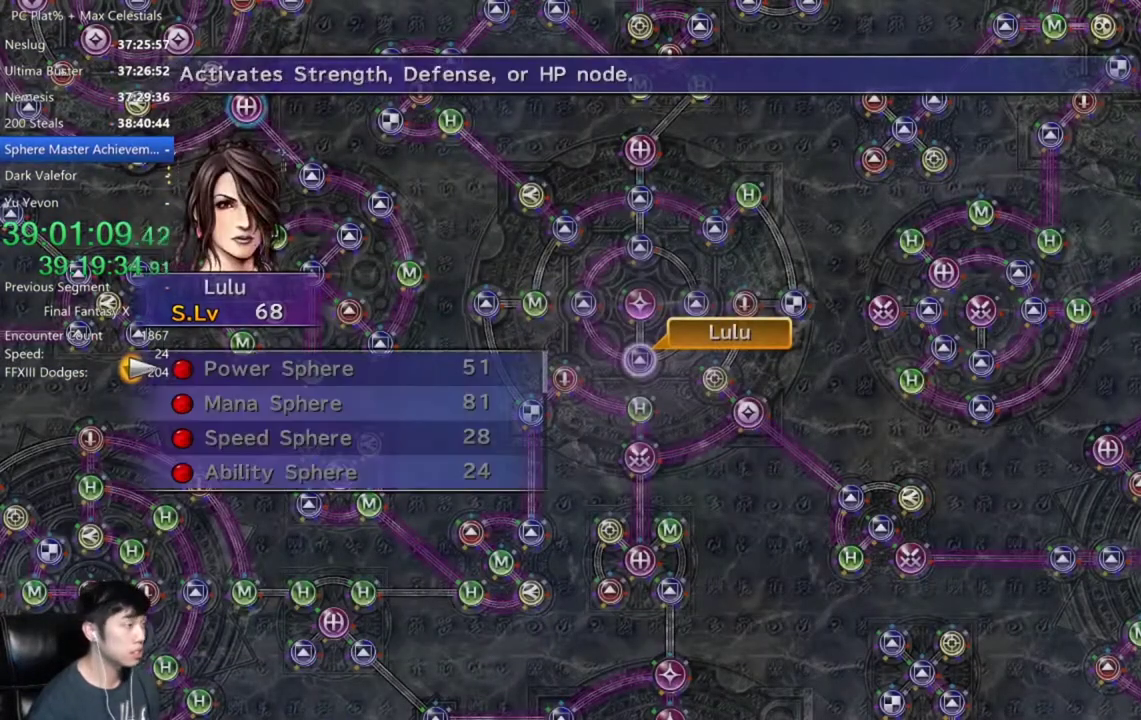
{"buttons": ["R2"], "left_stick": "center", "right_stick": "center", "events": [[267, "R2", "down"], [401, "R2", "up"], [501, "R2", "down"]]}
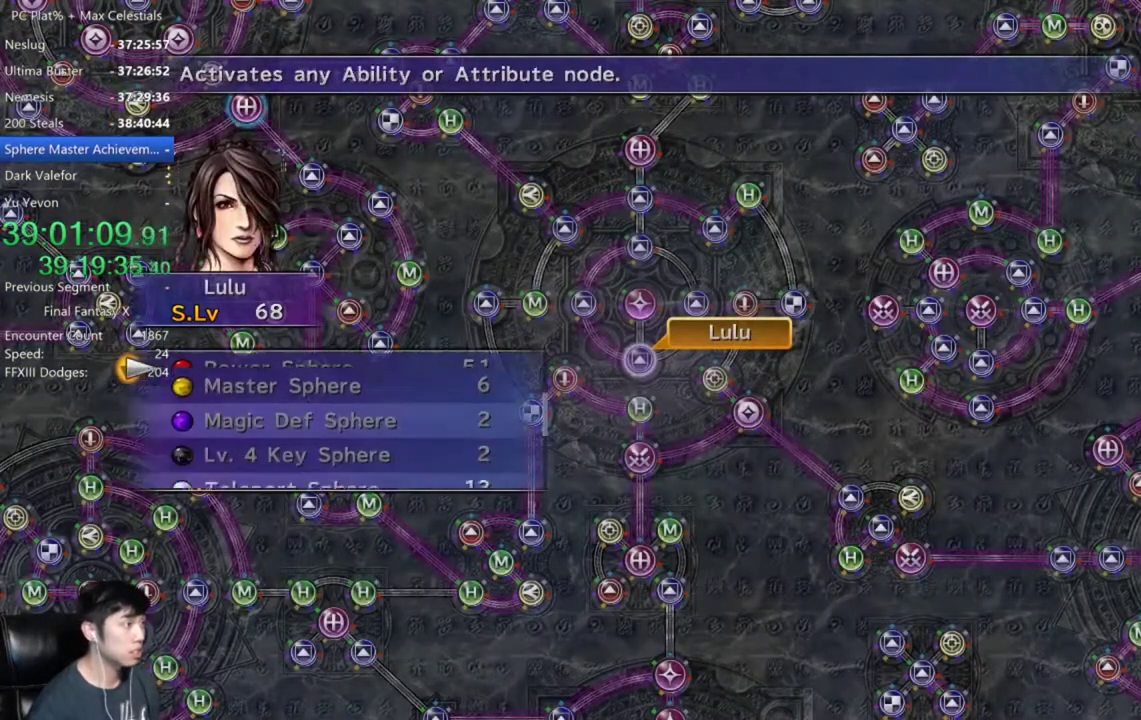
{"buttons": [], "left_stick": "center", "right_stick": "center", "events": [[133, "R2", "up"], [200, "R2", "down"], [334, "R2", "up"]]}
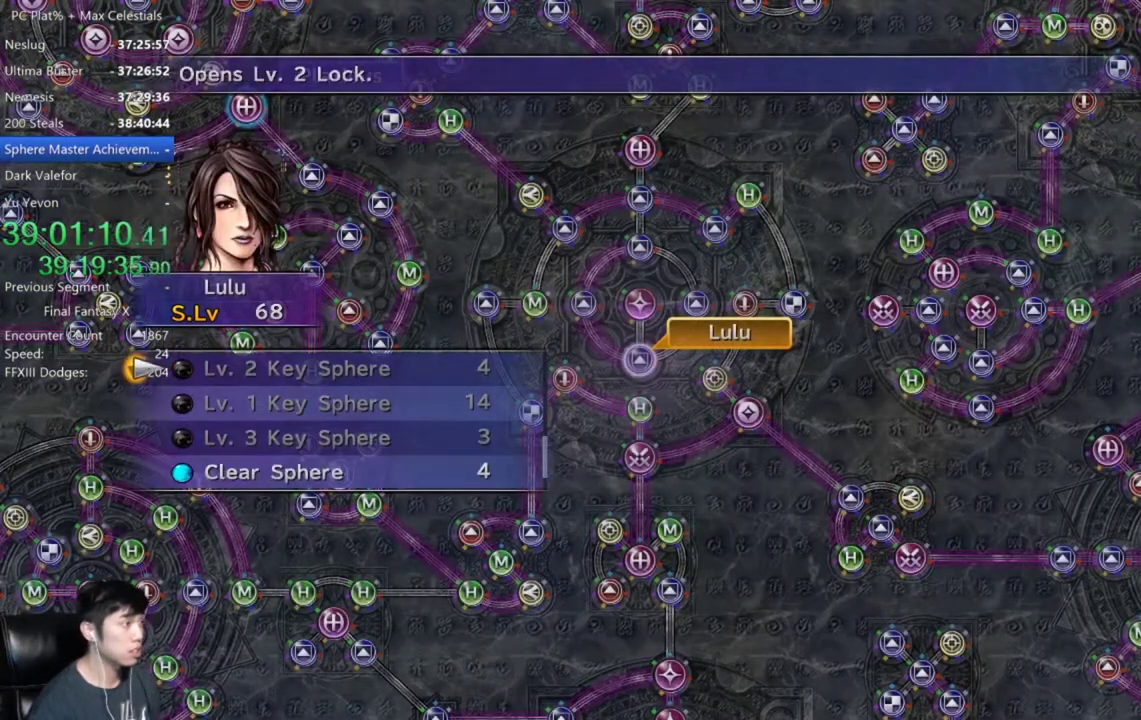
{"buttons": [], "left_stick": "center", "right_stick": "center", "events": []}
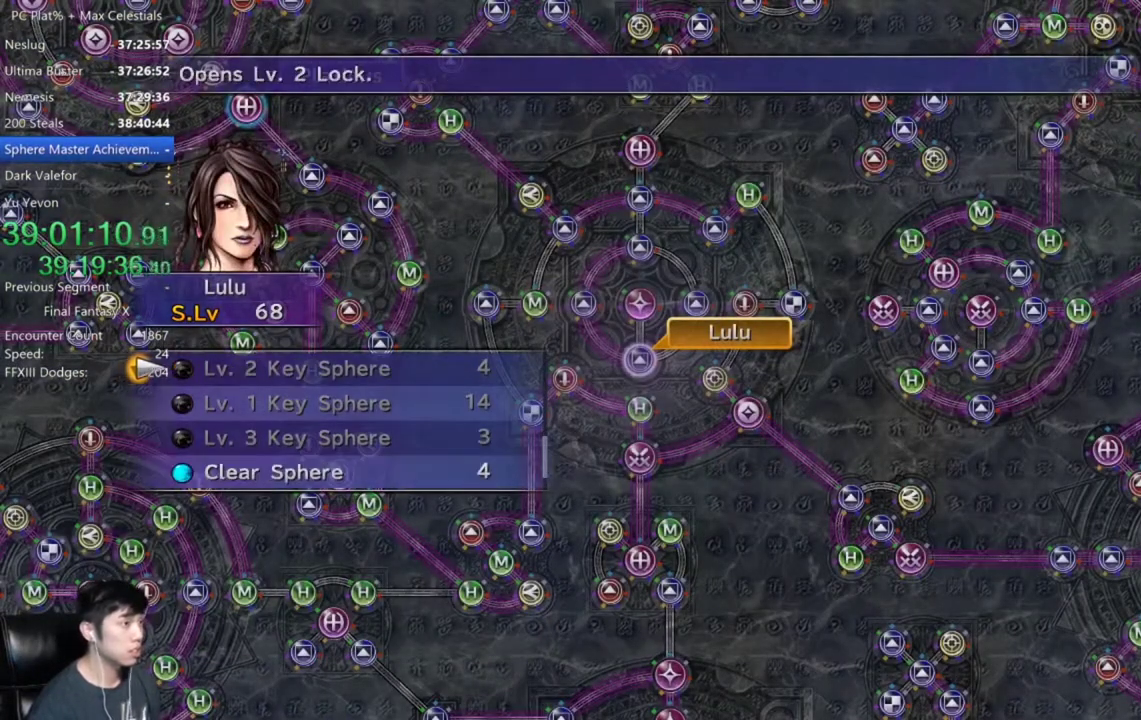
{"buttons": [], "left_stick": "center", "right_stick": "center", "events": [[267, "L1", "down"], [367, "L1", "up"]]}
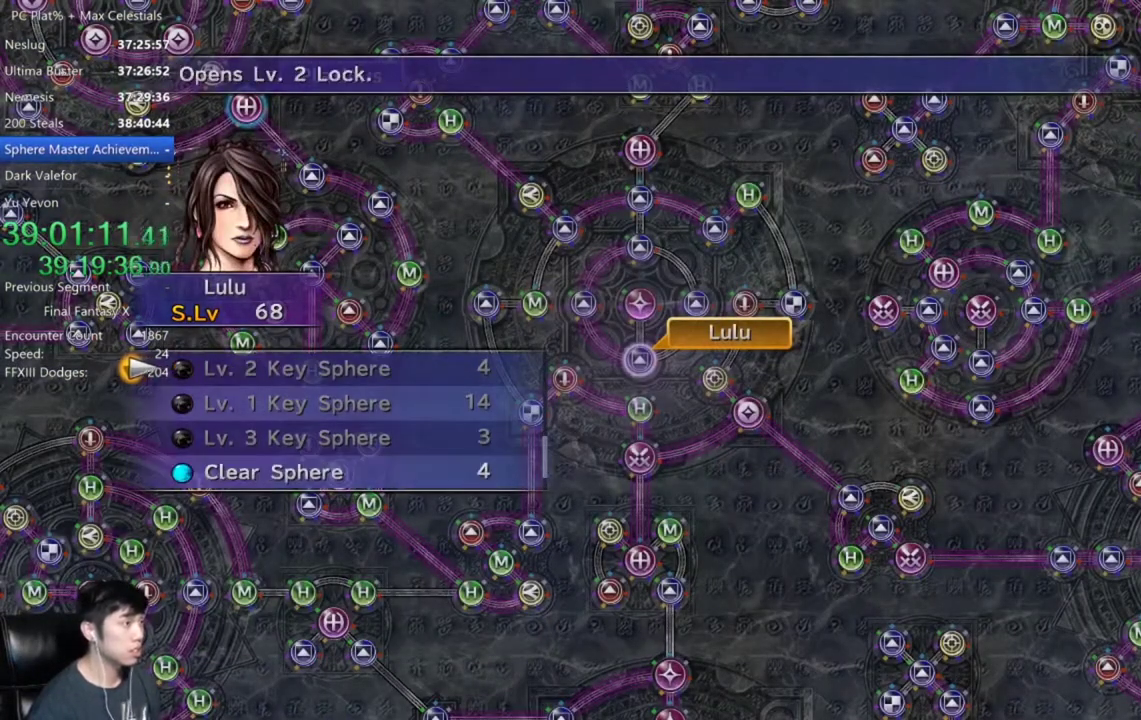
{"buttons": [], "left_stick": "center", "right_stick": "center", "events": []}
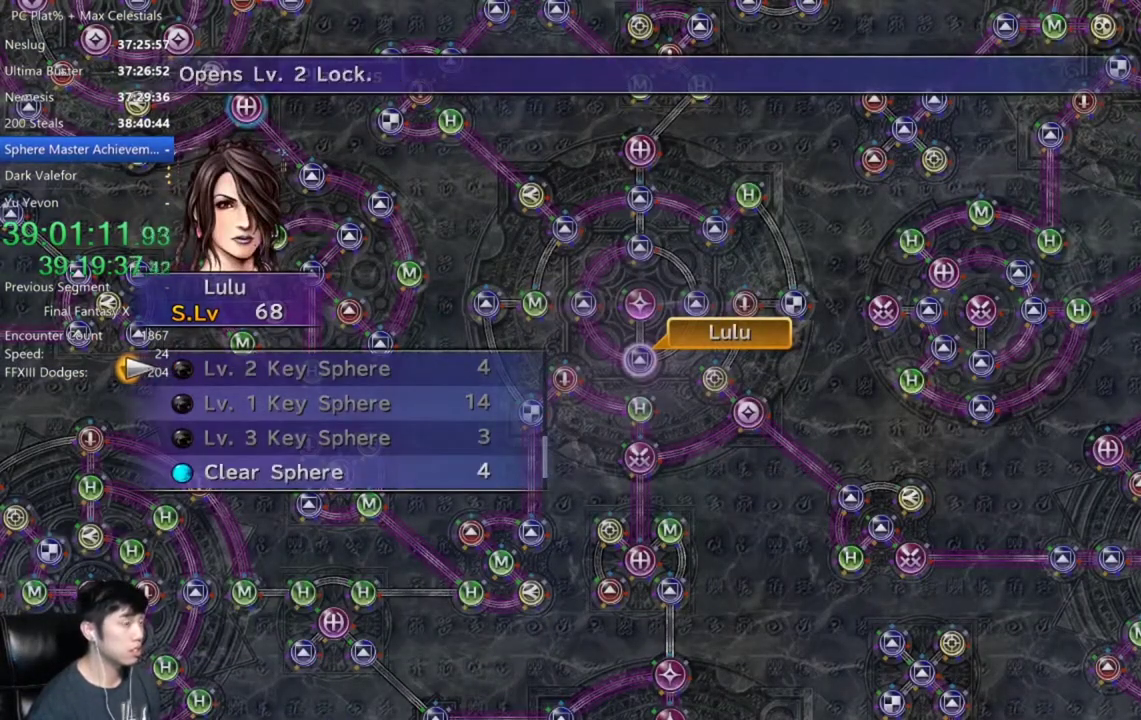
{"buttons": ["B"], "left_stick": "center", "right_stick": "center", "events": [[467, "B", "down"]]}
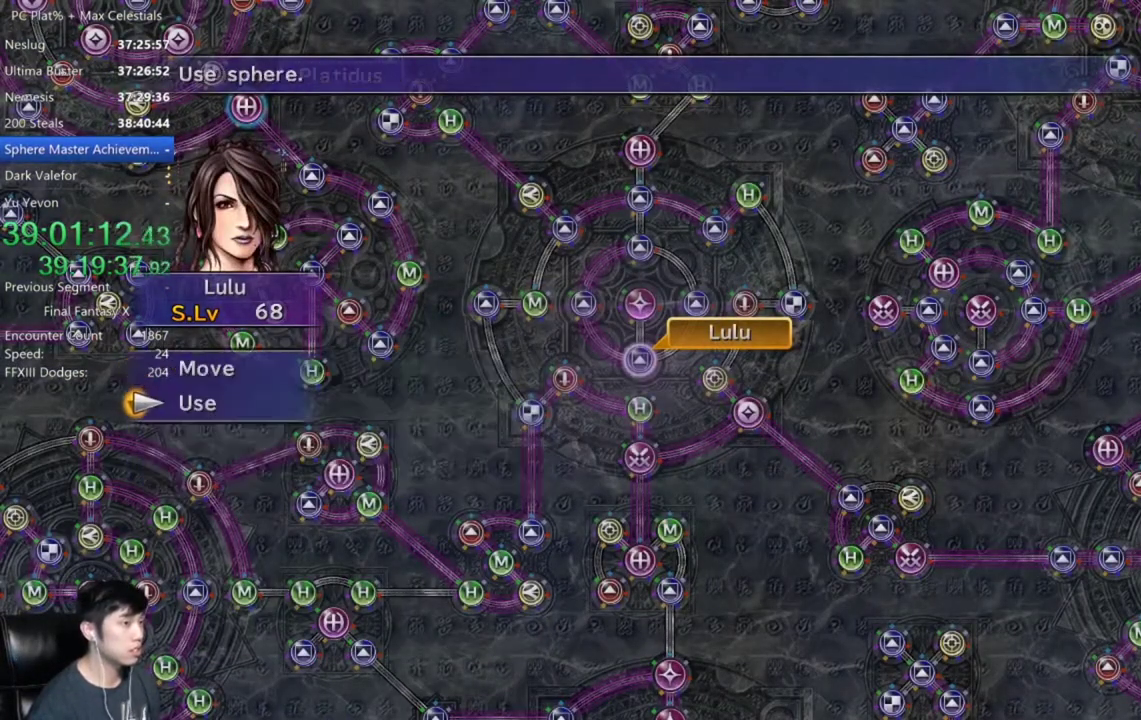
{"buttons": [], "left_stick": "center", "right_stick": "center", "events": [[67, "B", "up"], [167, "SELECT", "down"], [301, "SELECT", "up"]]}
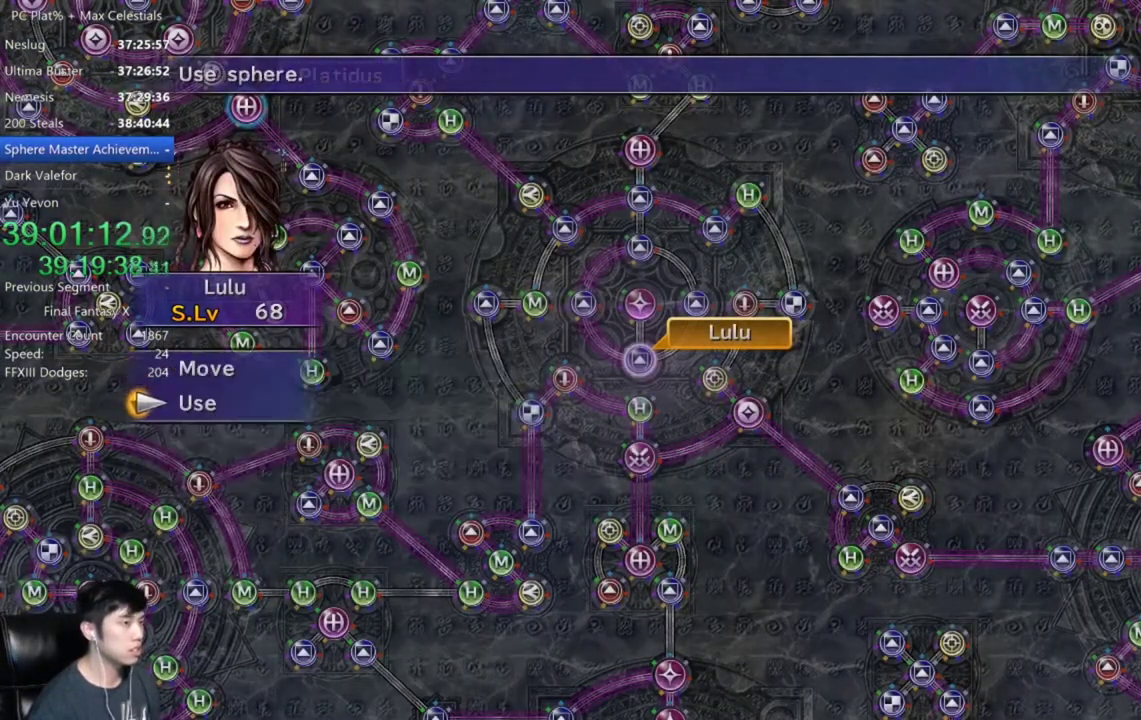
{"buttons": [], "left_stick": "center", "right_stick": "center", "events": [[300, "SELECT", "down"], [434, "SELECT", "up"]]}
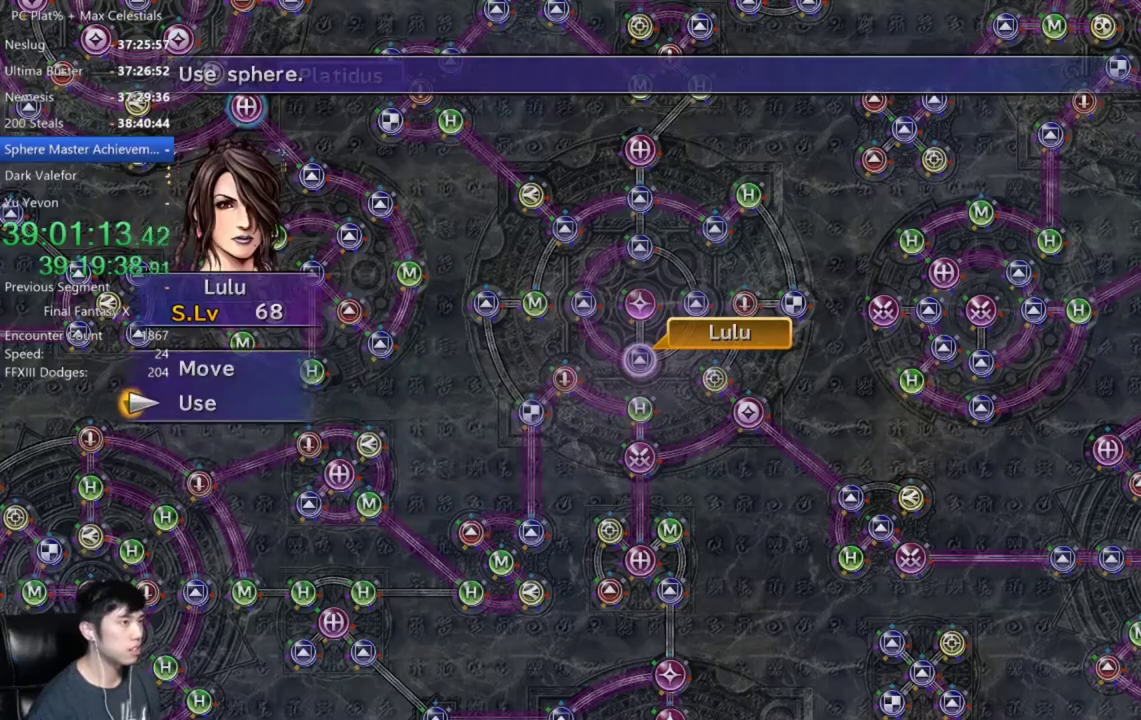
{"buttons": [], "left_stick": "center", "right_stick": "center", "events": [[334, "A", "down"], [468, "A", "up"]]}
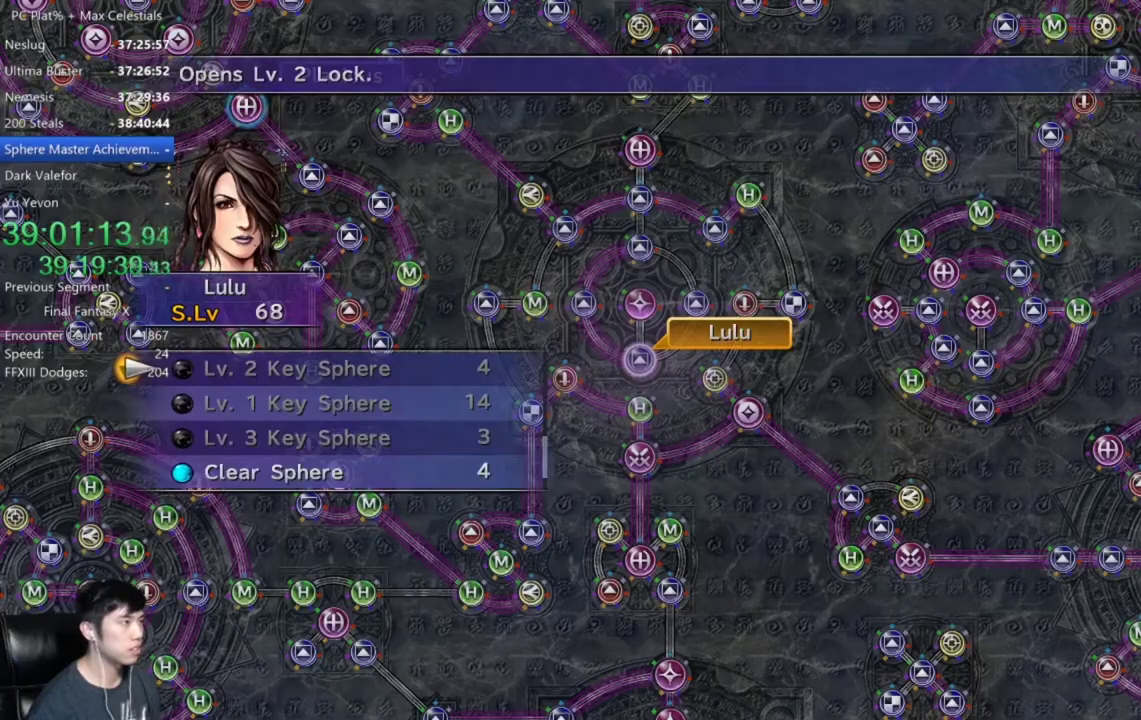
{"buttons": ["R2"], "left_stick": "center", "right_stick": "center", "events": [[400, "R2", "down"]]}
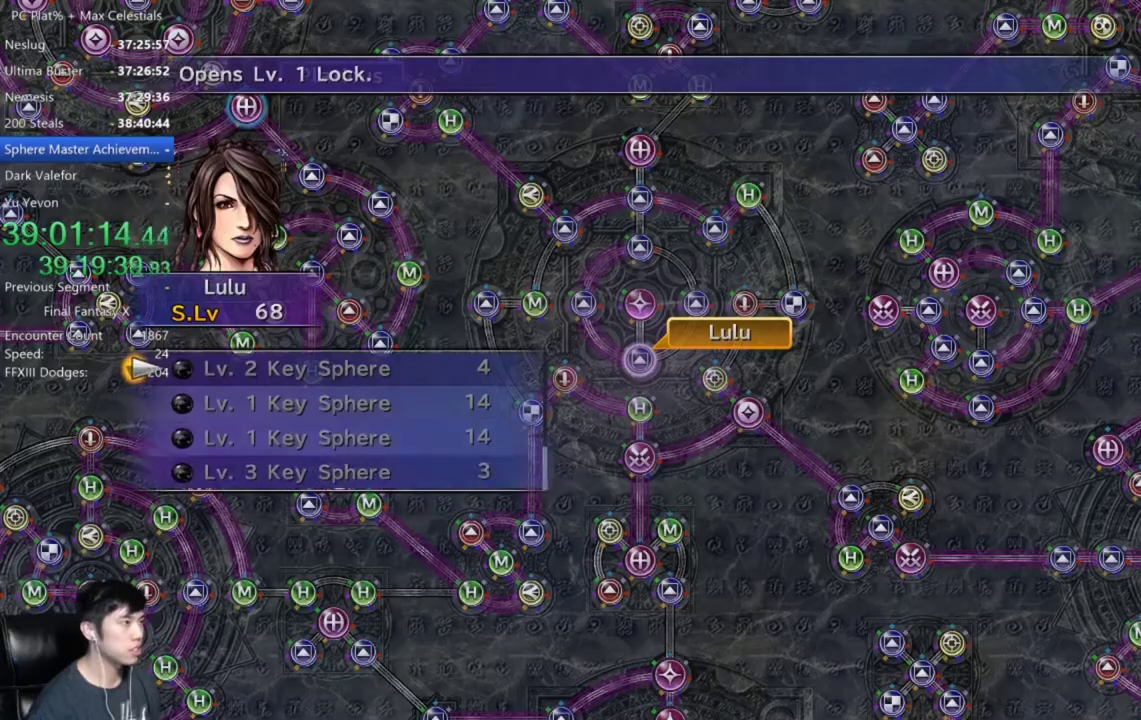
{"buttons": ["R2"], "left_stick": "center", "right_stick": "center", "events": [[34, "R2", "up"], [501, "R2", "down"]]}
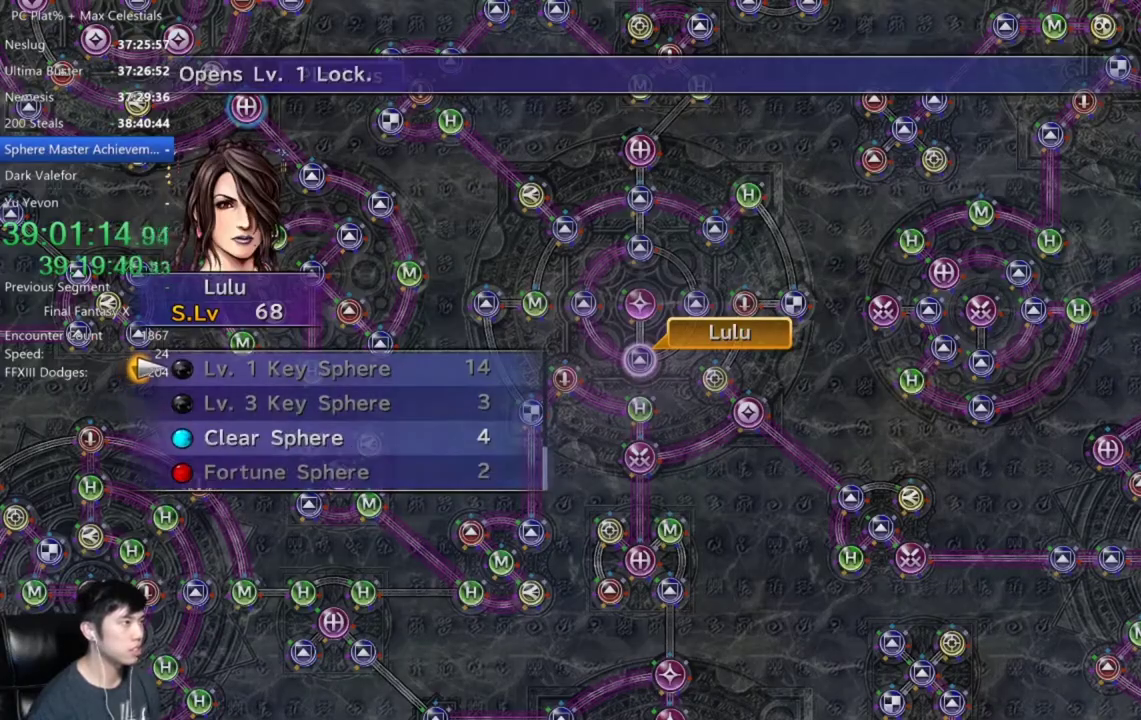
{"buttons": ["L2"], "left_stick": "center", "right_stick": "center", "events": [[100, "R2", "up"], [267, "DPAD_DOWN", "down"], [400, "DPAD_DOWN", "up"], [500, "L2", "down"]]}
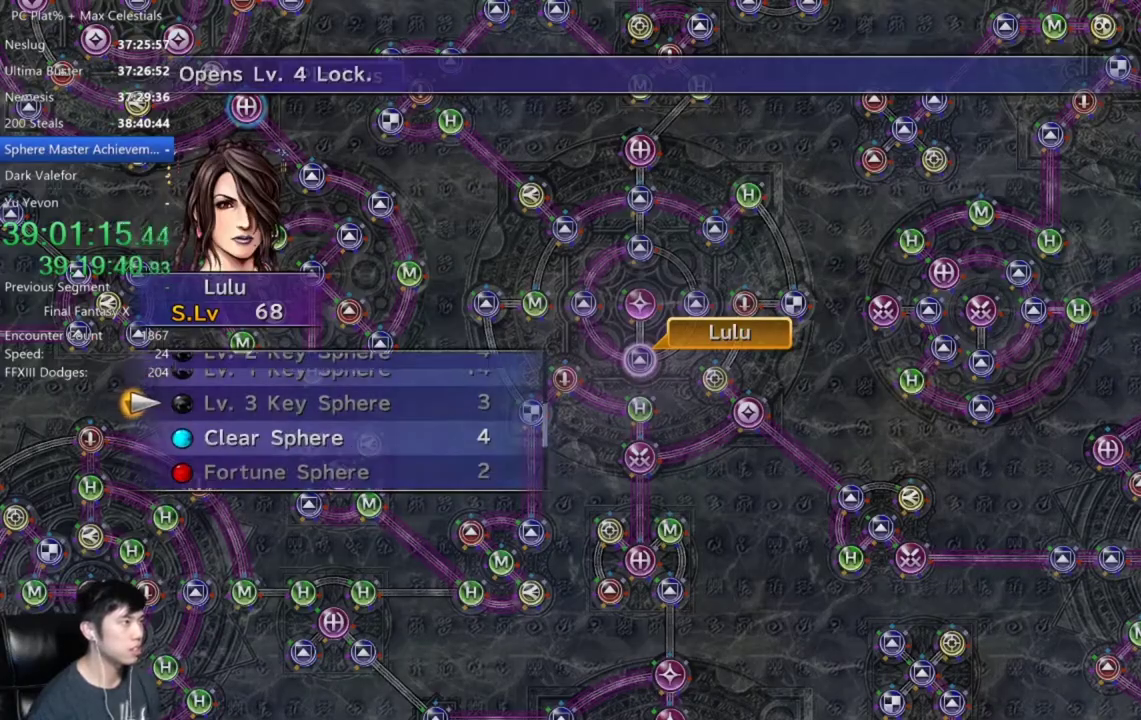
{"buttons": [], "left_stick": "center", "right_stick": "center", "events": [[100, "L2", "up"]]}
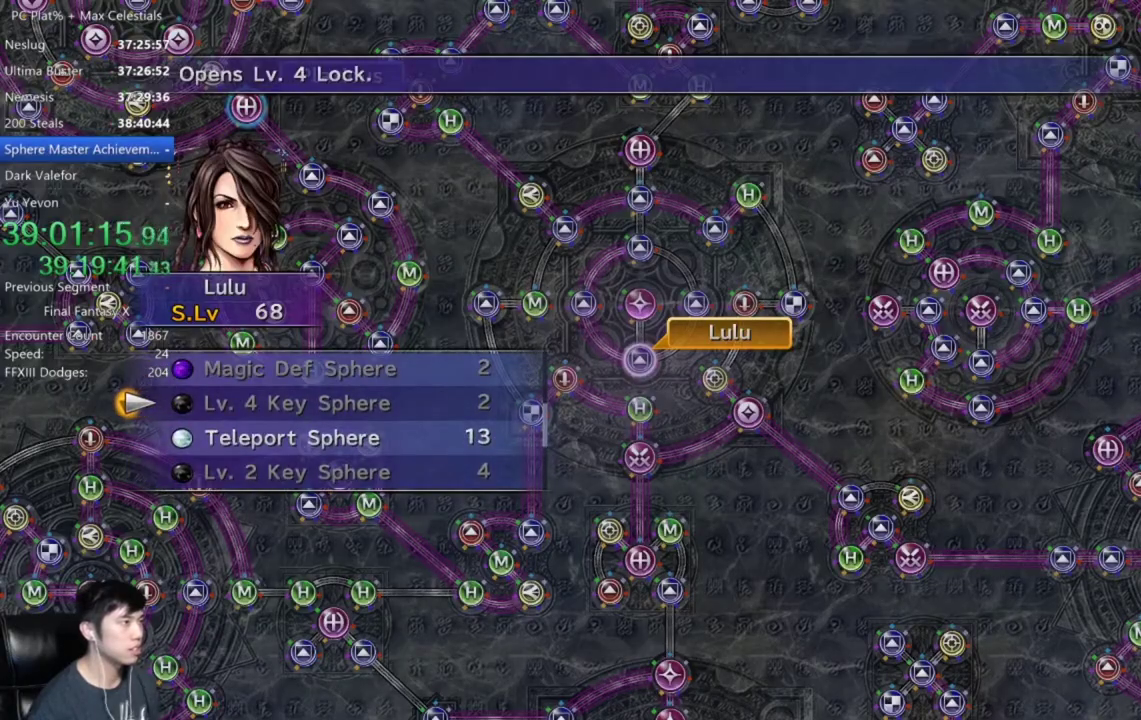
{"buttons": ["SELECT"], "left_stick": "center", "right_stick": "center", "events": [[67, "DPAD_DOWN", "down"], [200, "A", "down"], [200, "DPAD_DOWN", "up"], [267, "A", "up"], [400, "SELECT", "down"]]}
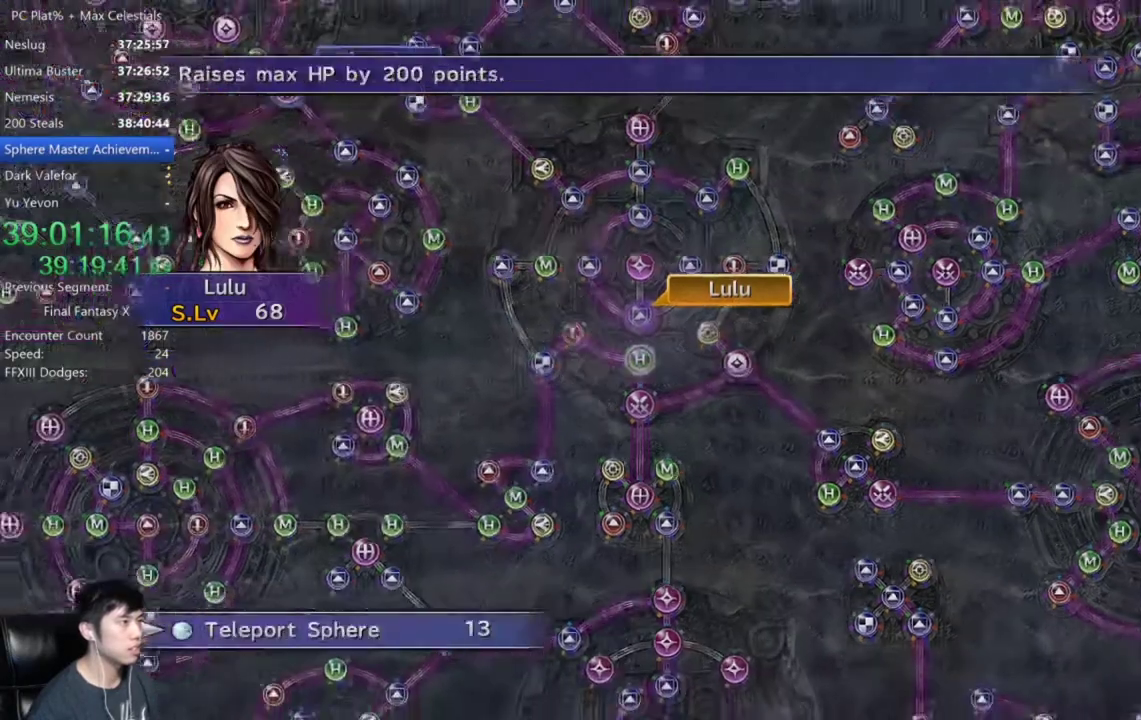
{"buttons": [], "left_stick": "center", "right_stick": "center", "events": [[34, "SELECT", "up"], [134, "SELECT", "down"], [301, "SELECT", "up"]]}